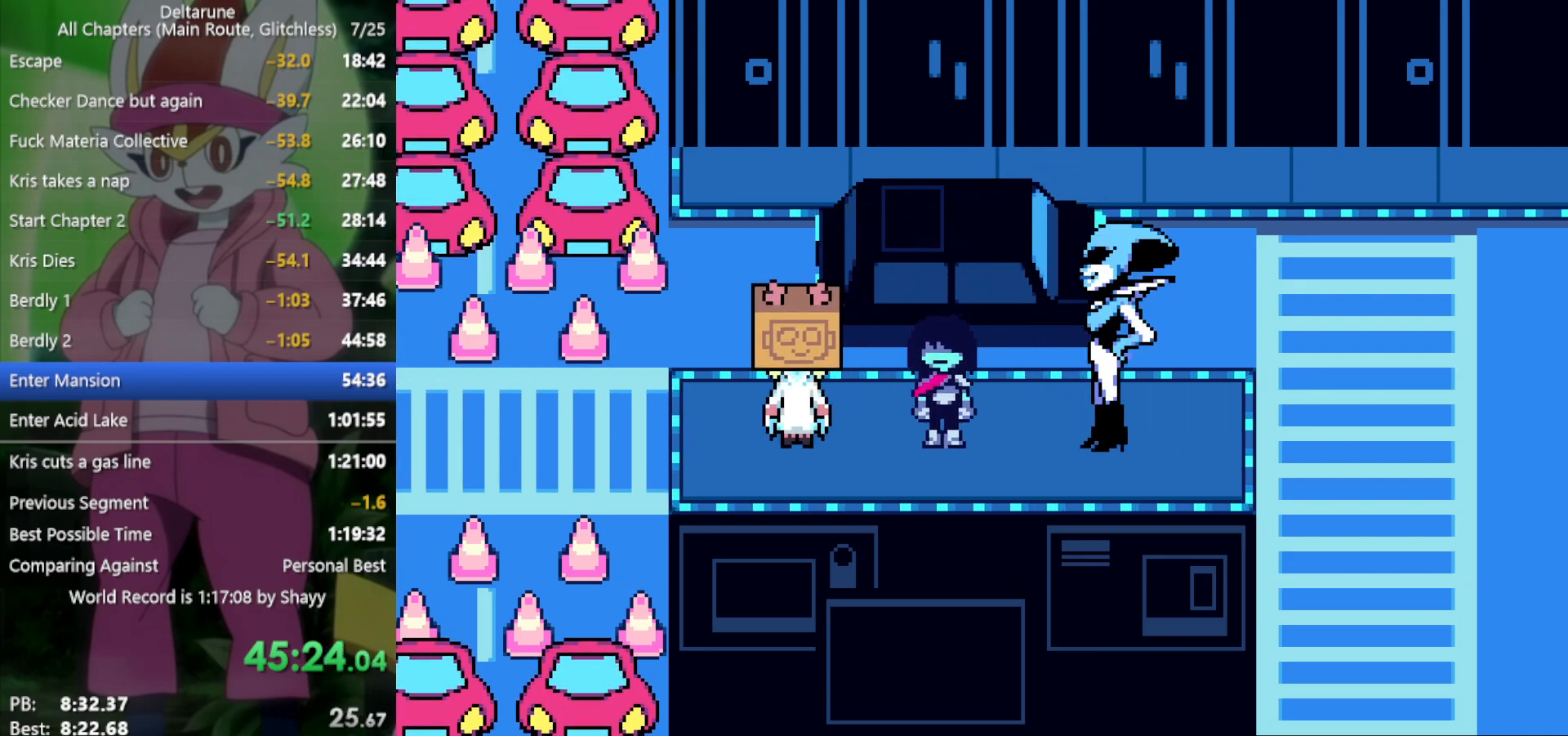
Gameplay with keyboard; each line is a JSON object with the keys held at the frame after it. "events" lists presses ("down") and releases ("up") of "c", "ctrl", "down", "left", "return", "right", "shift", "up", "x" and "z" between this image and that frame as [ms after this image, input, new state], when the widget could be followed in between. No other keys are recorded. Mouse input is not recorded.
{"keys": ["x"], "events": []}
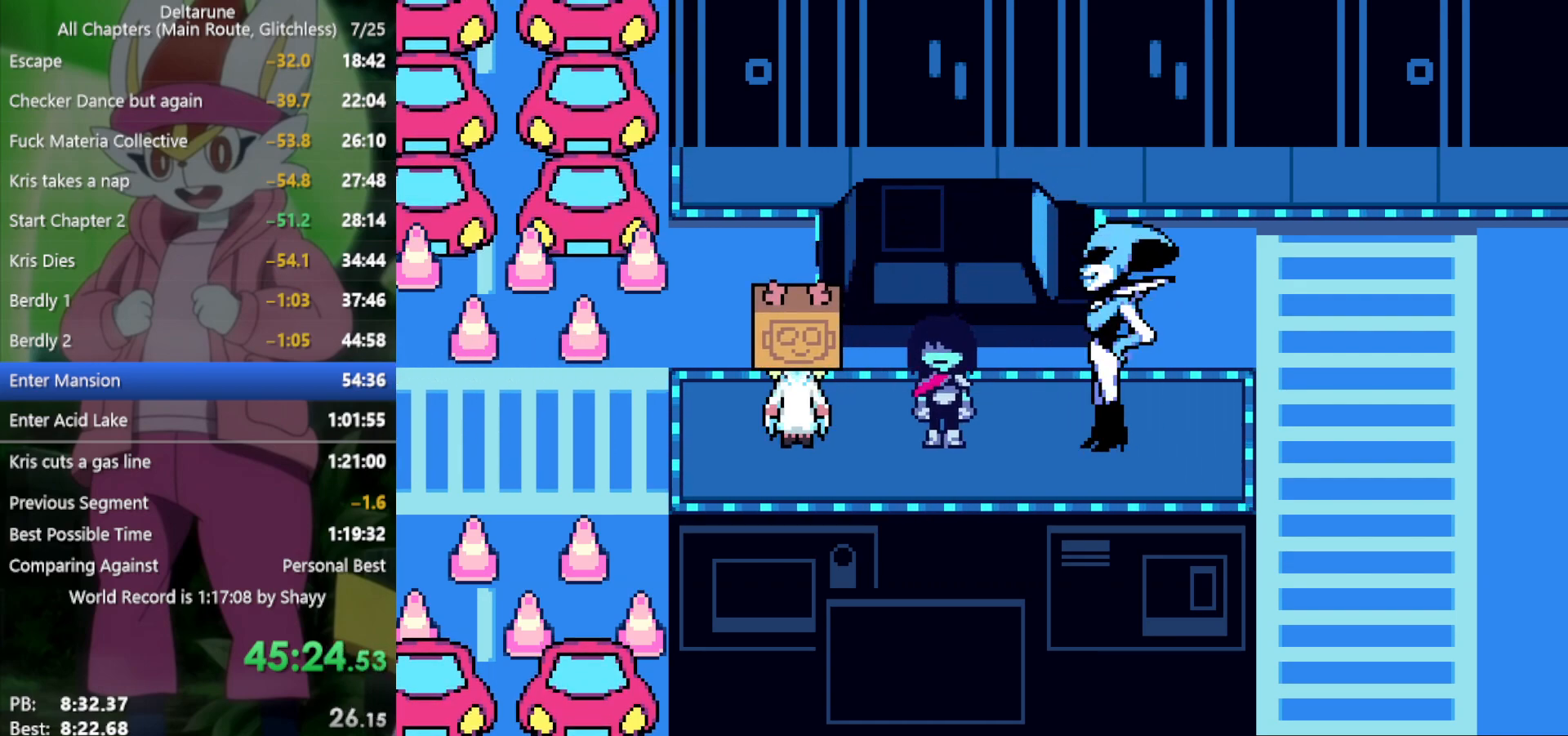
{"keys": ["x"], "events": []}
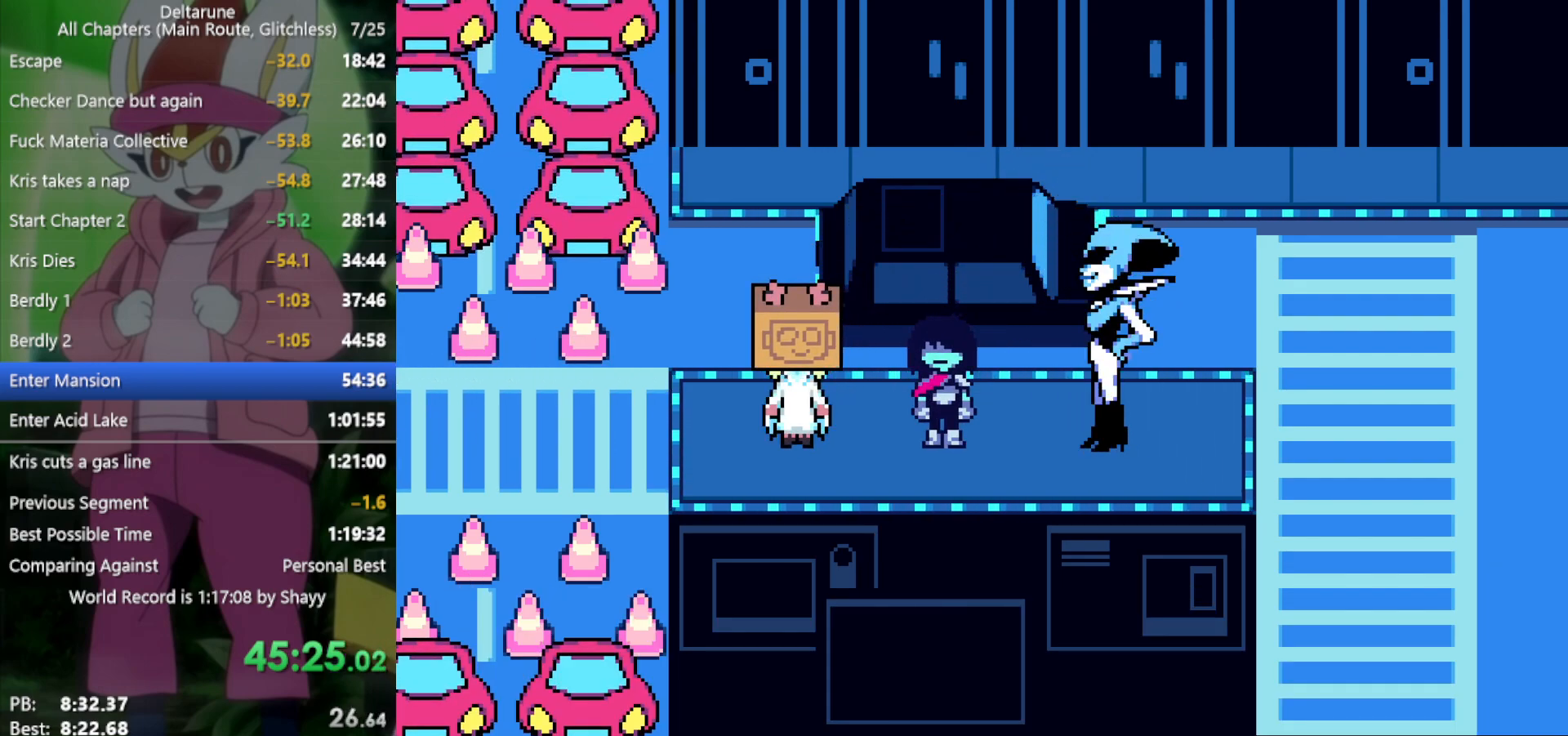
{"keys": ["x"], "events": []}
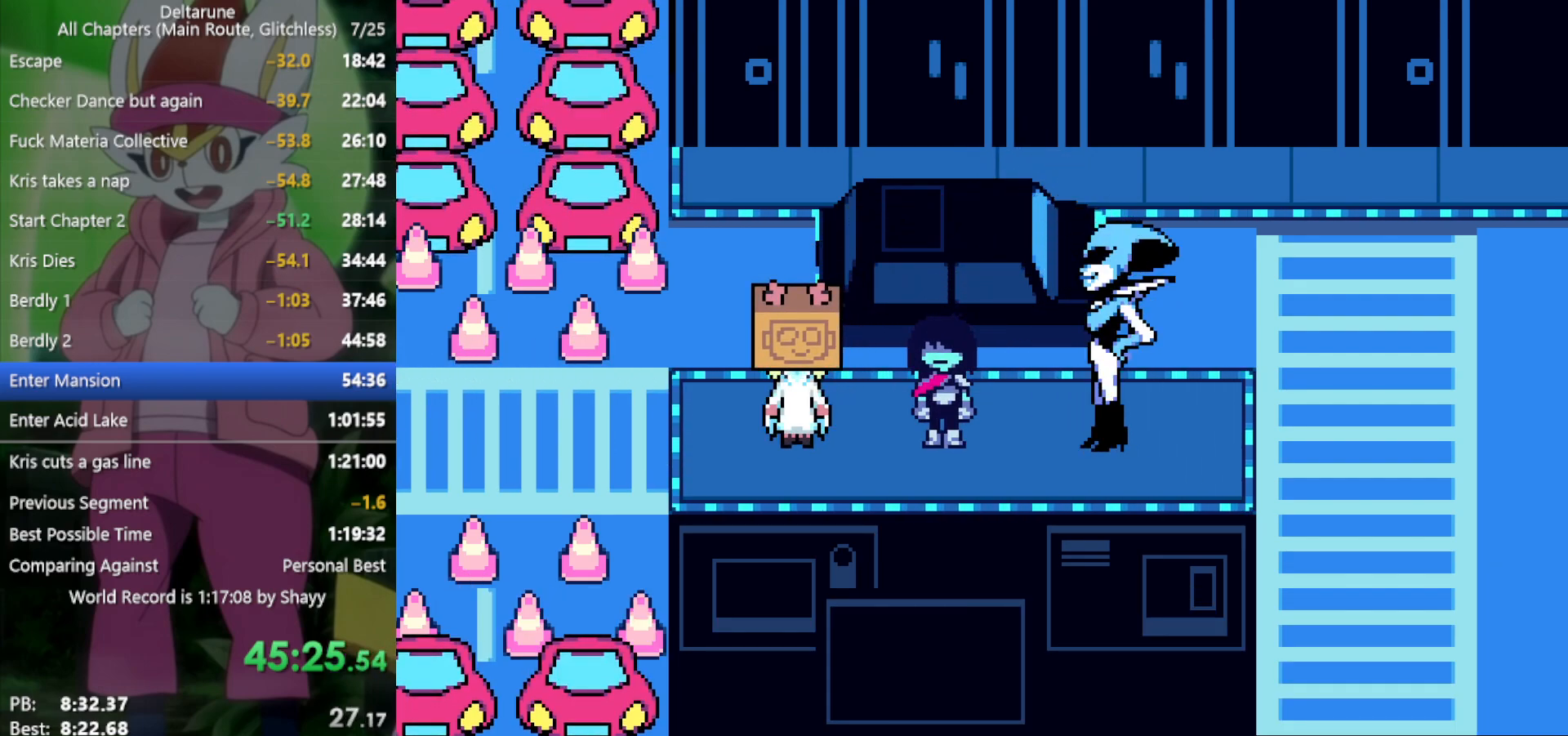
{"keys": ["x"], "events": []}
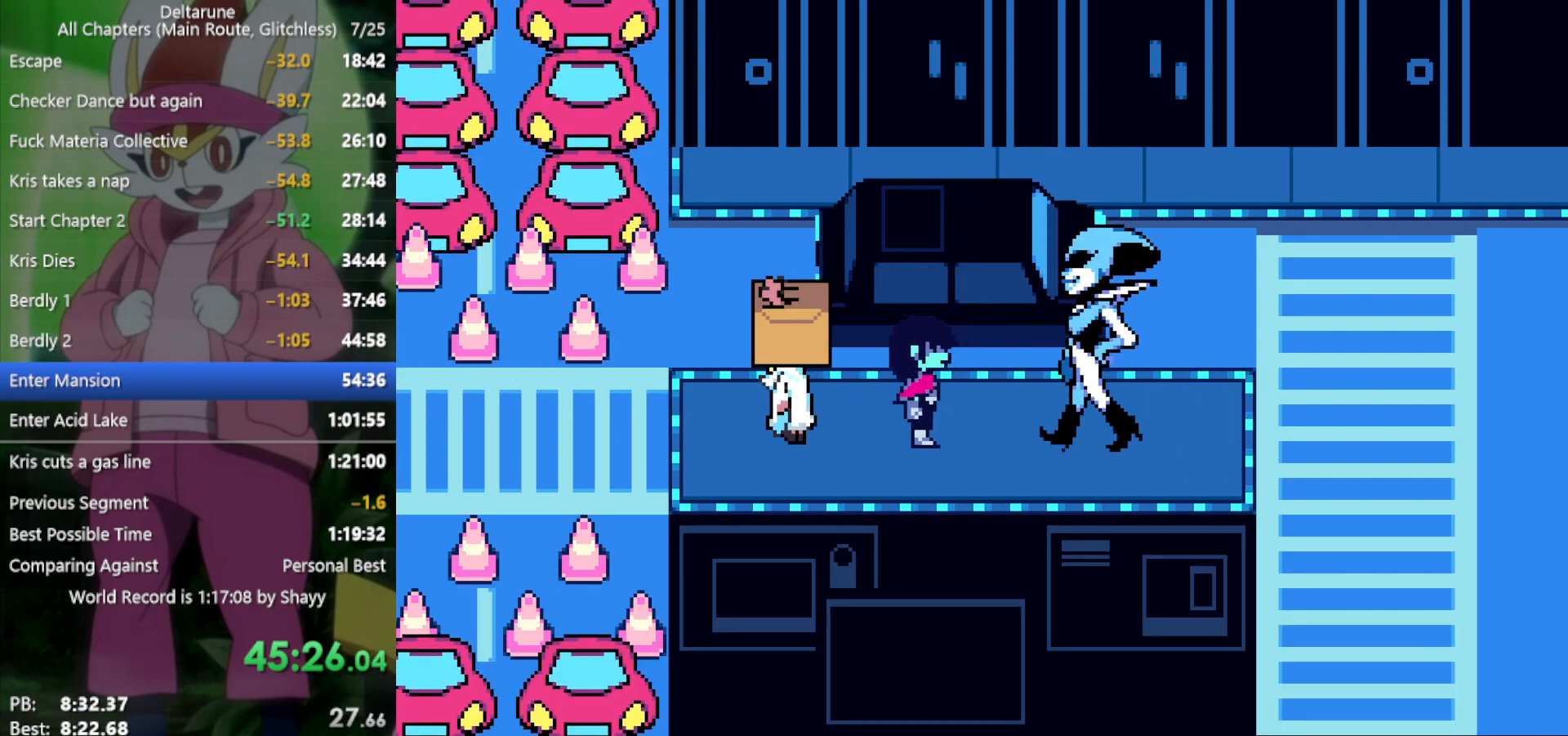
{"keys": ["x"], "events": []}
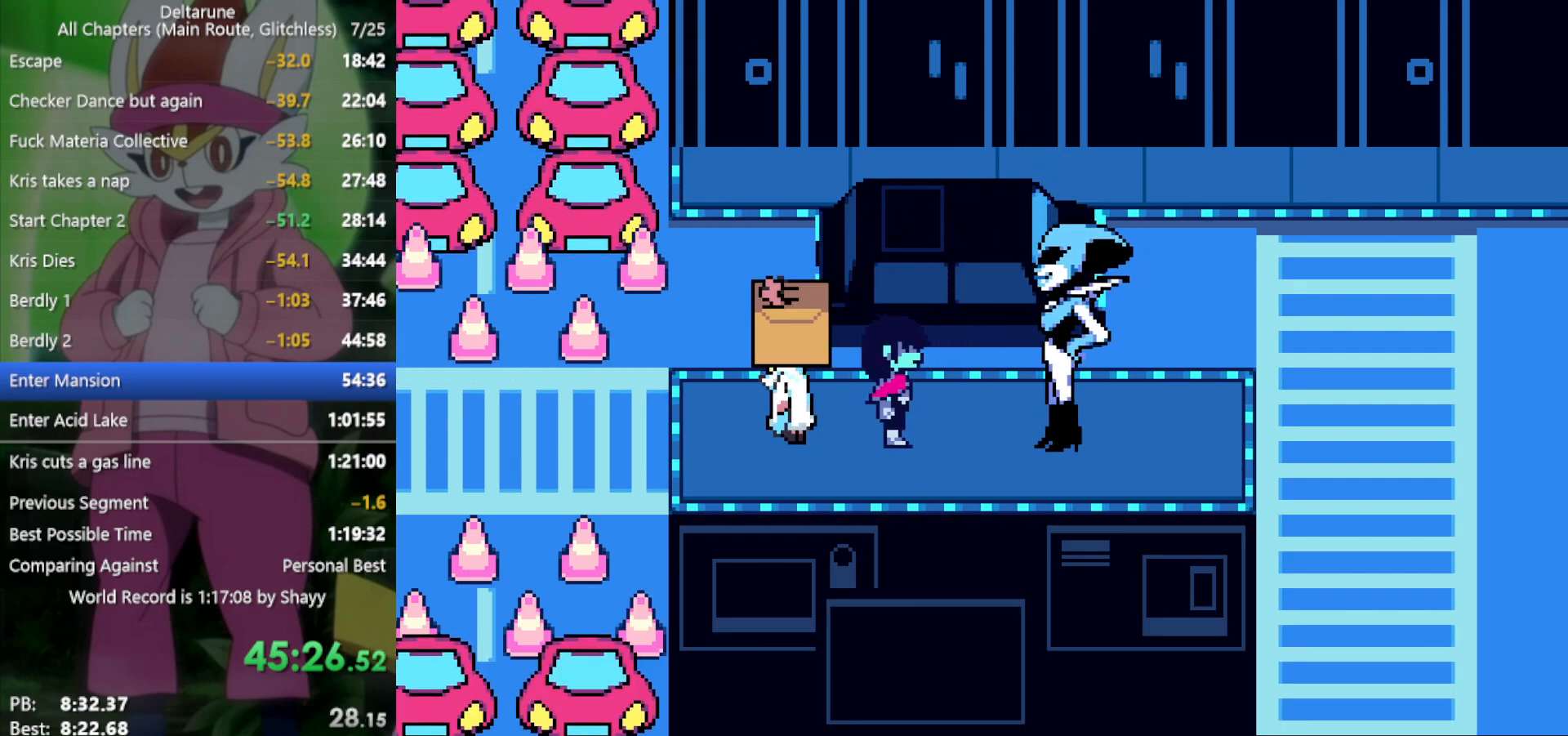
{"keys": ["x"], "events": []}
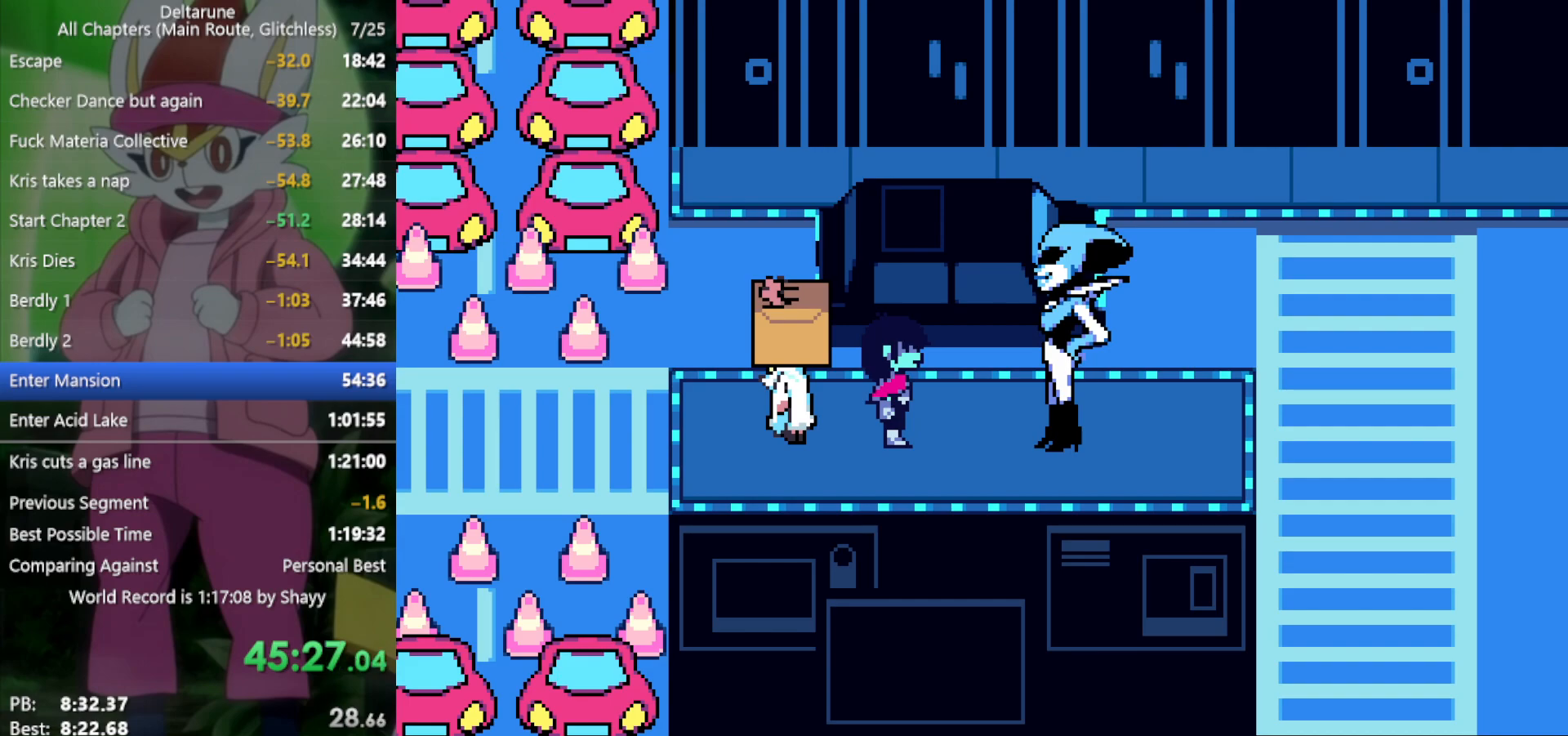
{"keys": ["x"], "events": []}
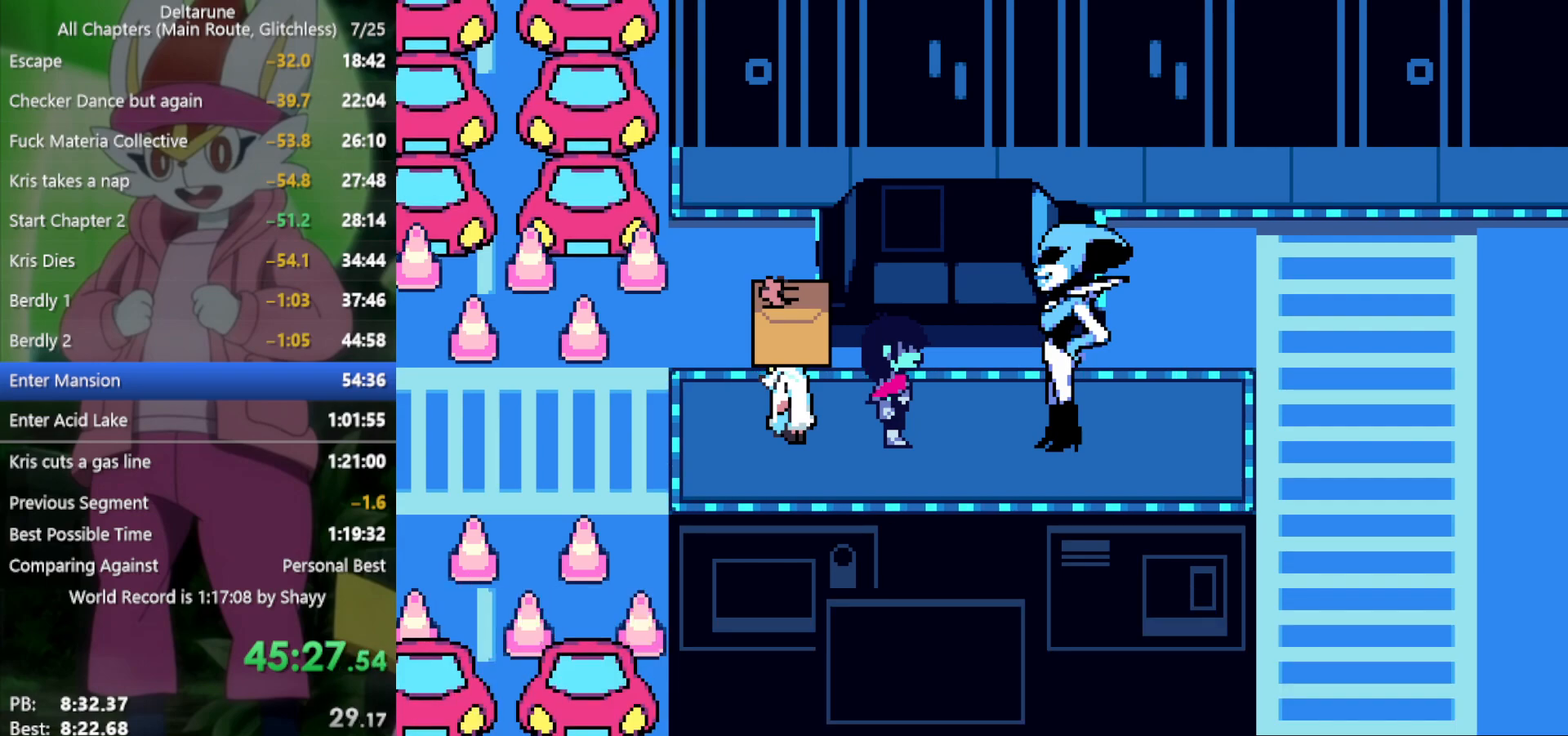
{"keys": ["x"], "events": []}
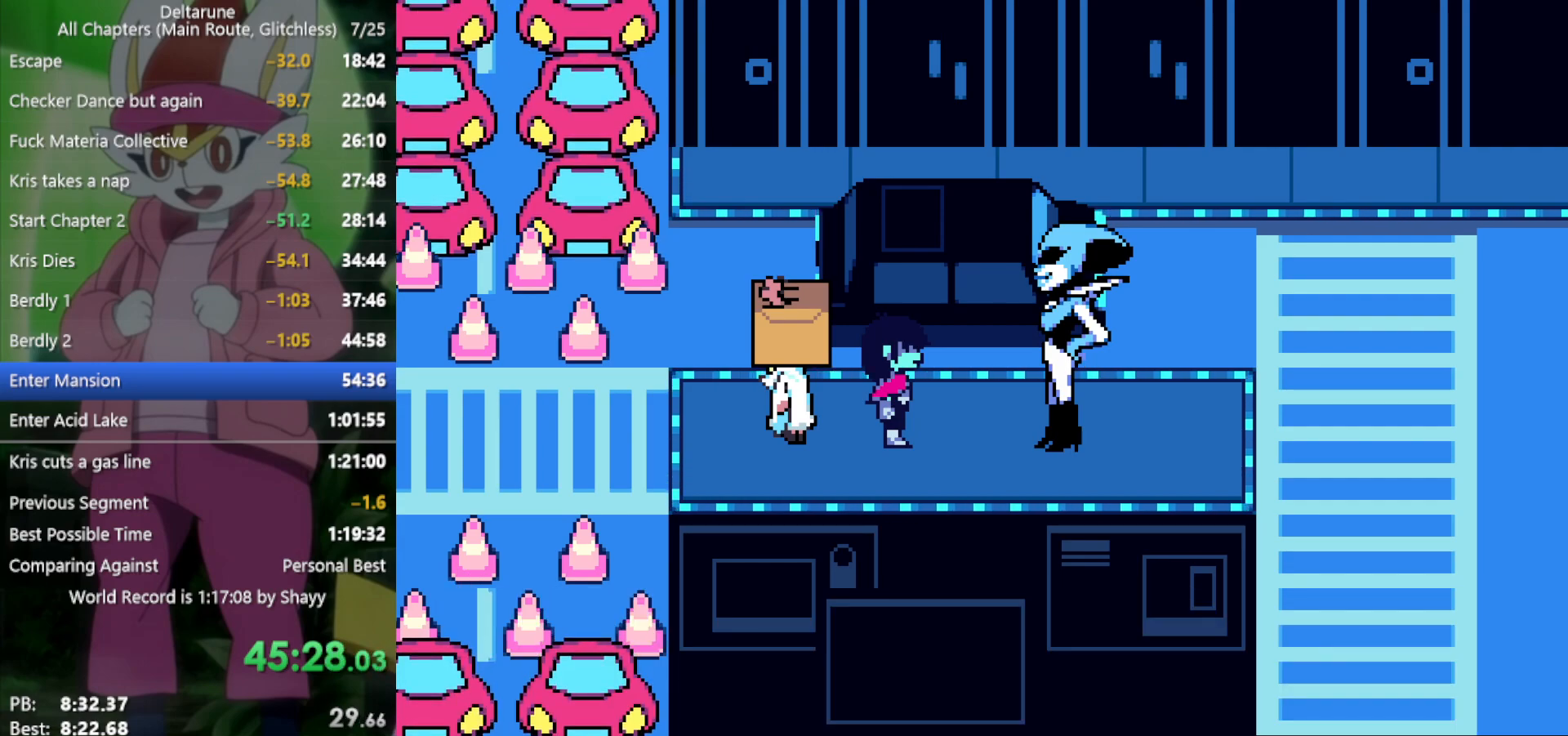
{"keys": ["x"], "events": []}
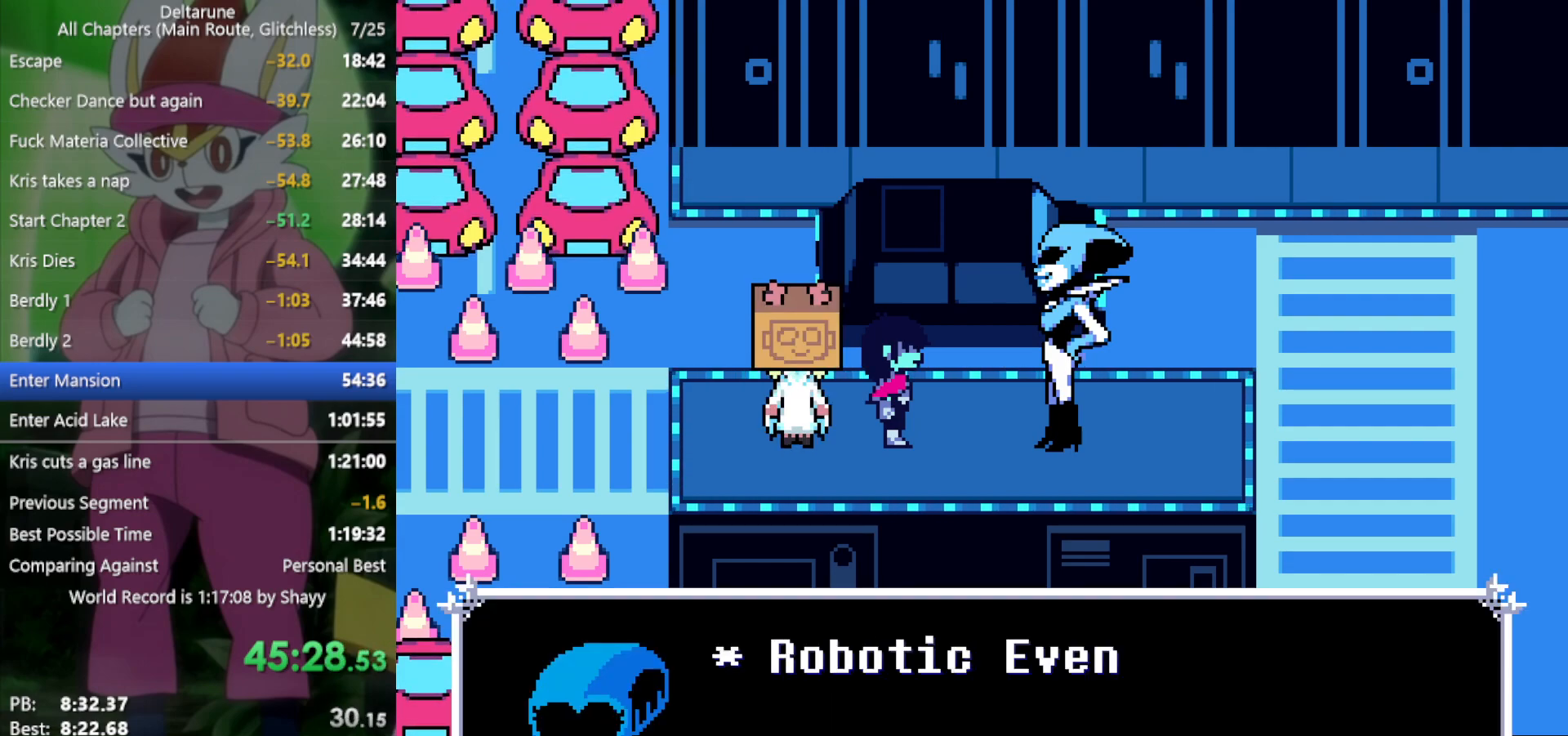
{"keys": ["x"], "events": []}
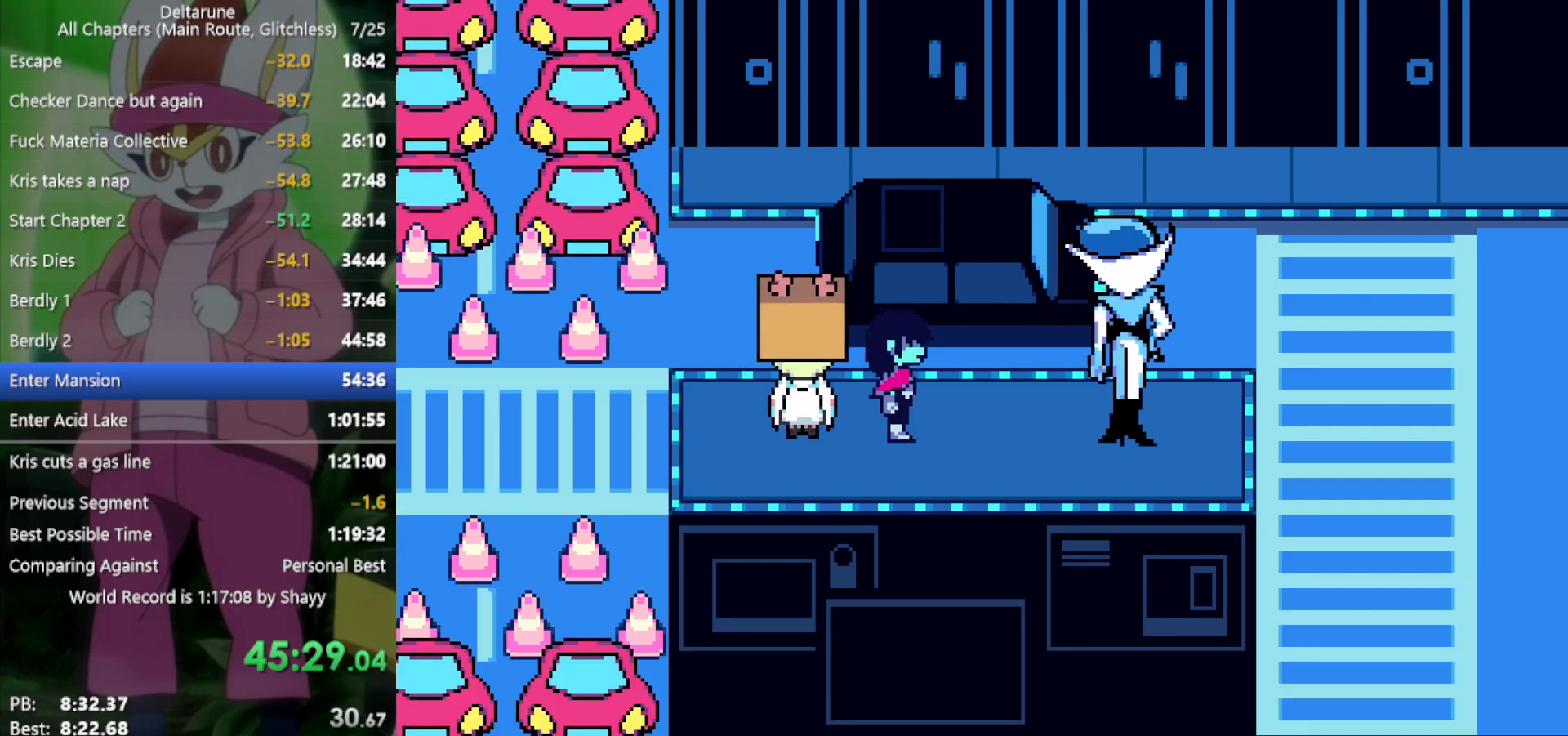
{"keys": ["x"], "events": []}
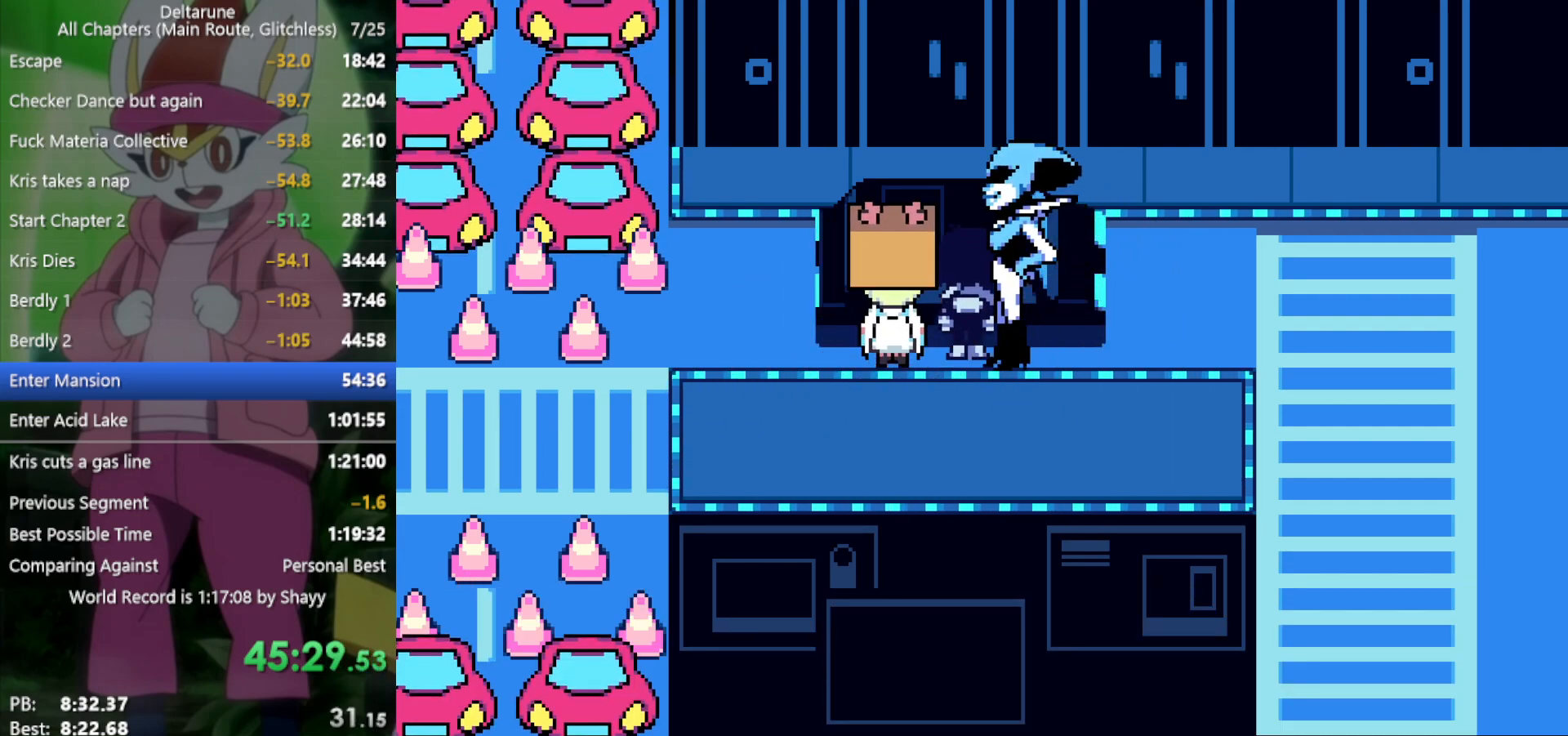
{"keys": ["x"], "events": []}
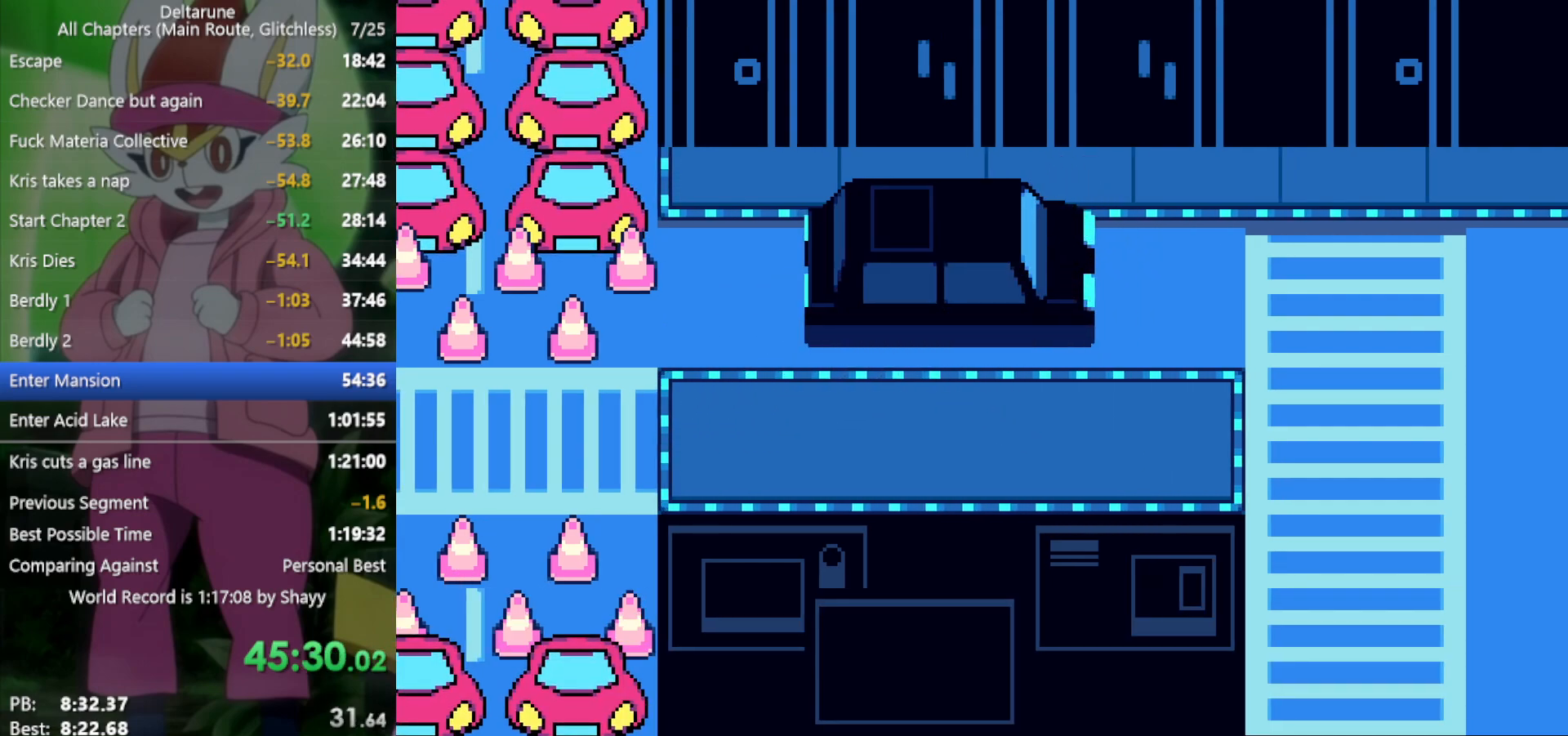
{"keys": ["x"], "events": []}
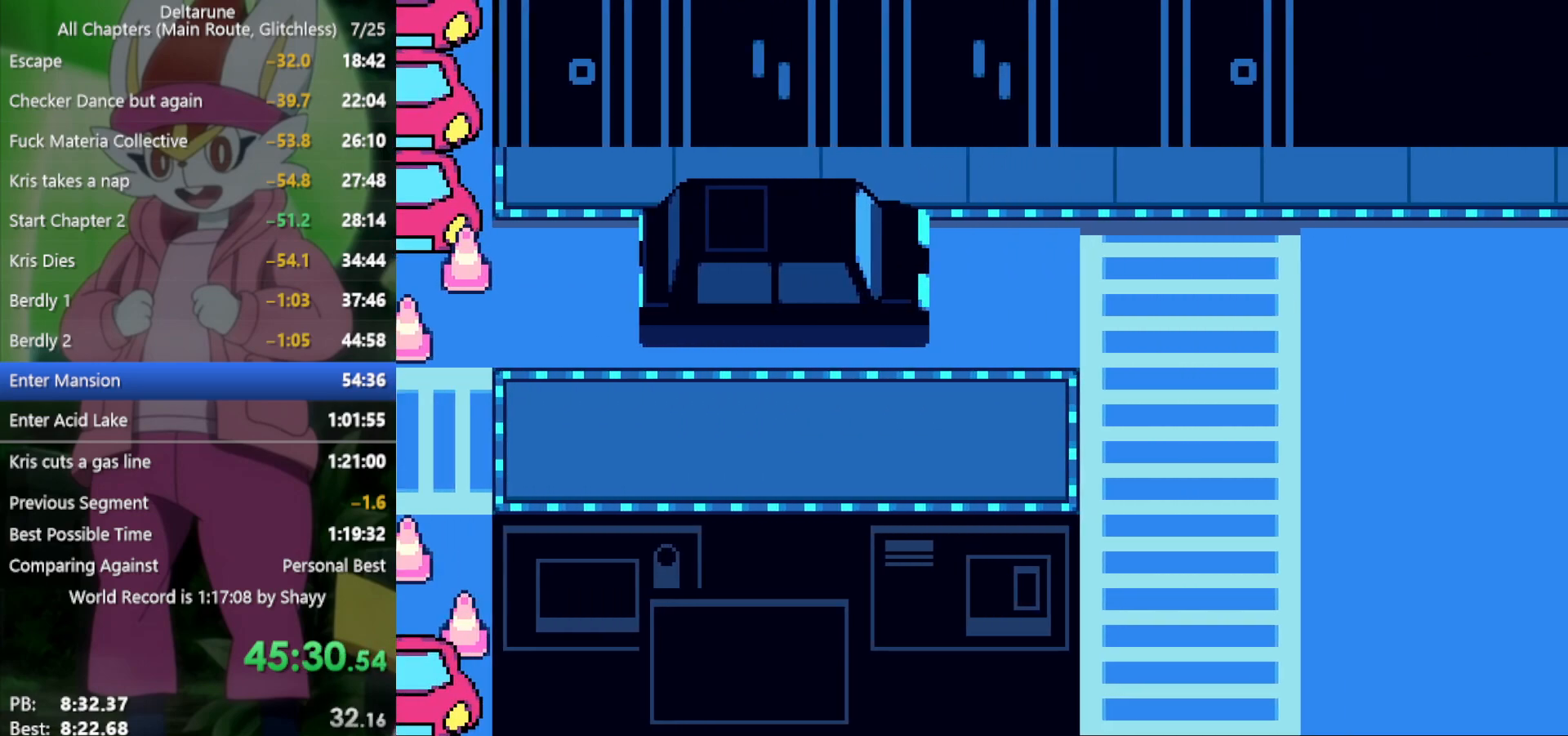
{"keys": ["x"], "events": []}
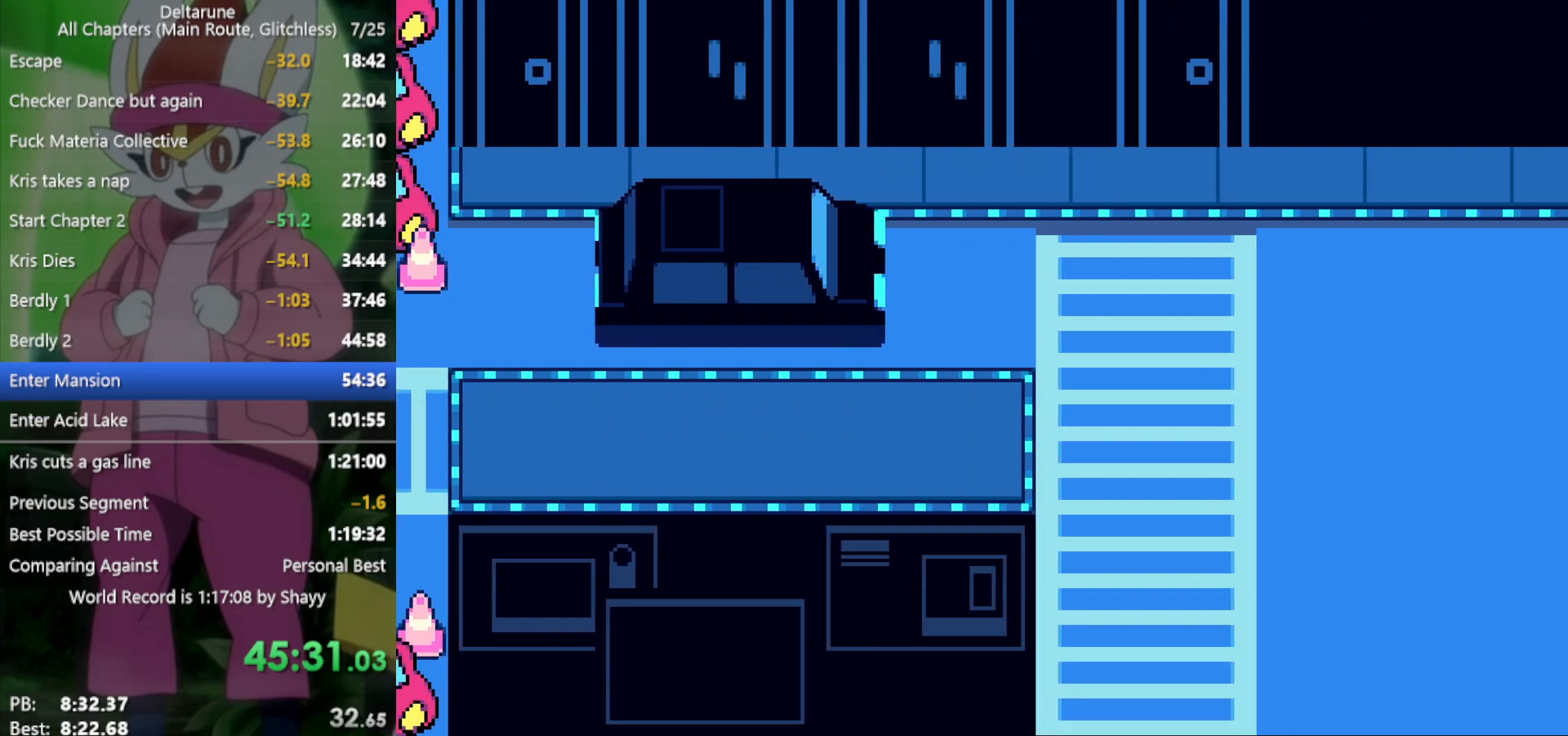
{"keys": ["x"], "events": []}
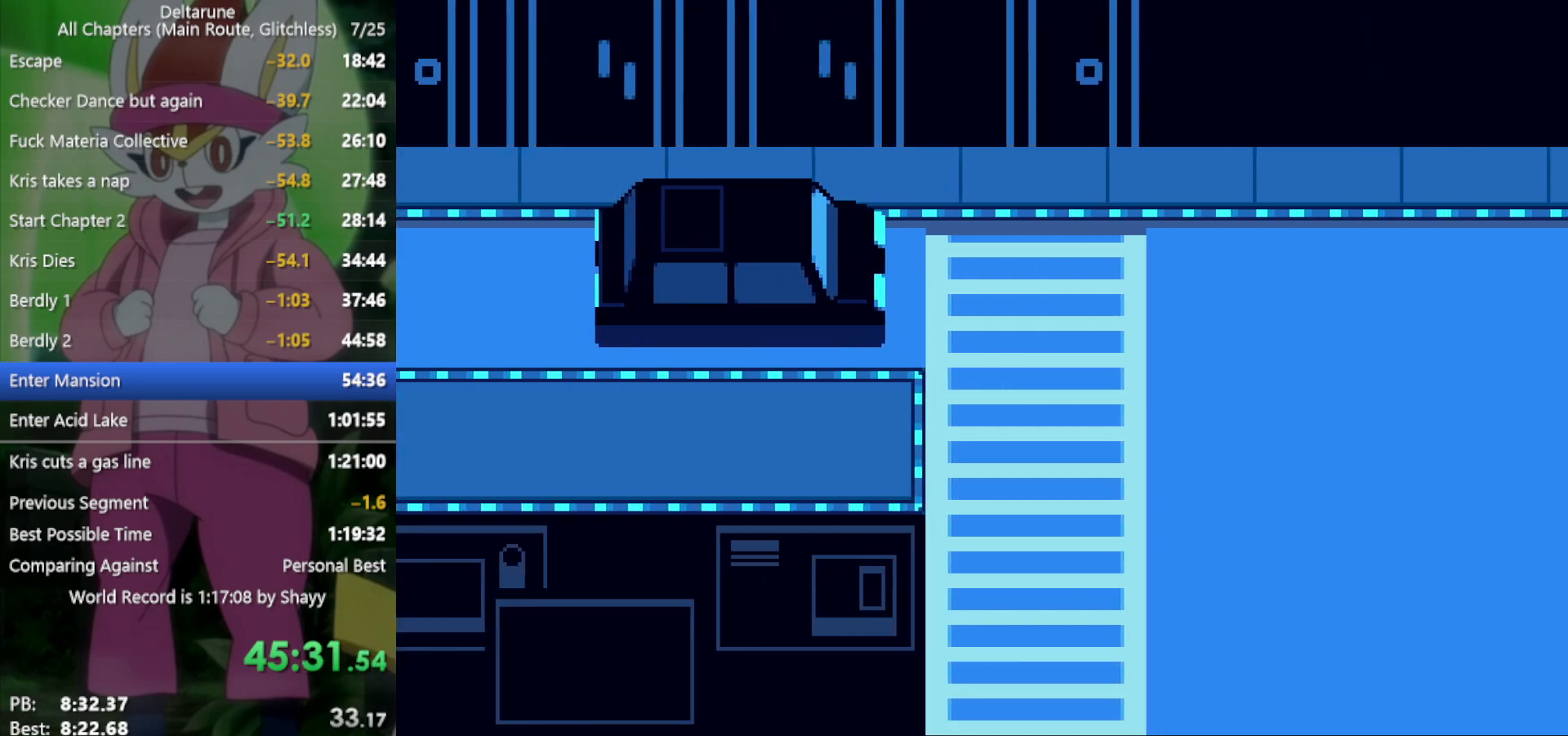
{"keys": ["x"], "events": []}
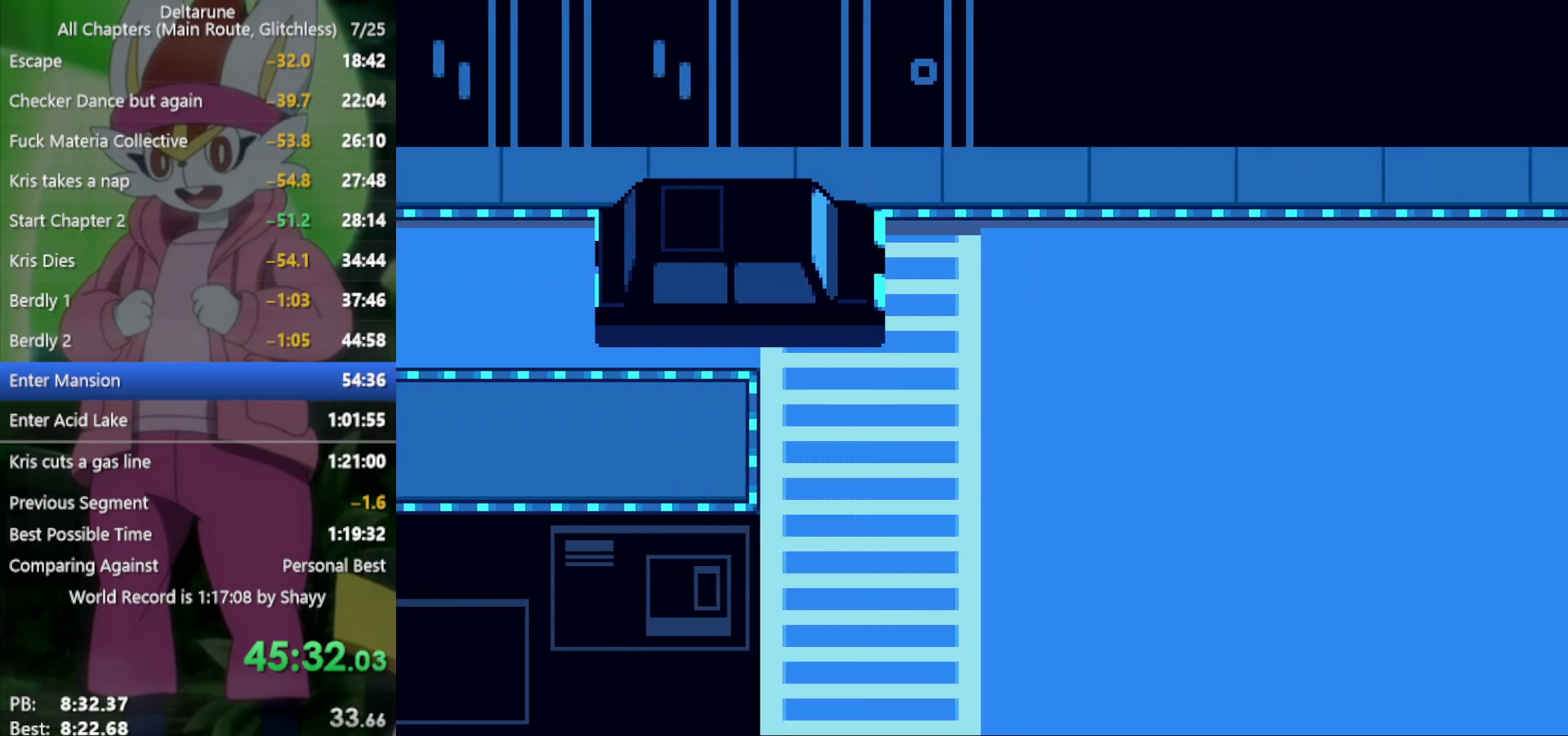
{"keys": ["down", "x"], "events": [[383, "down", "down"]]}
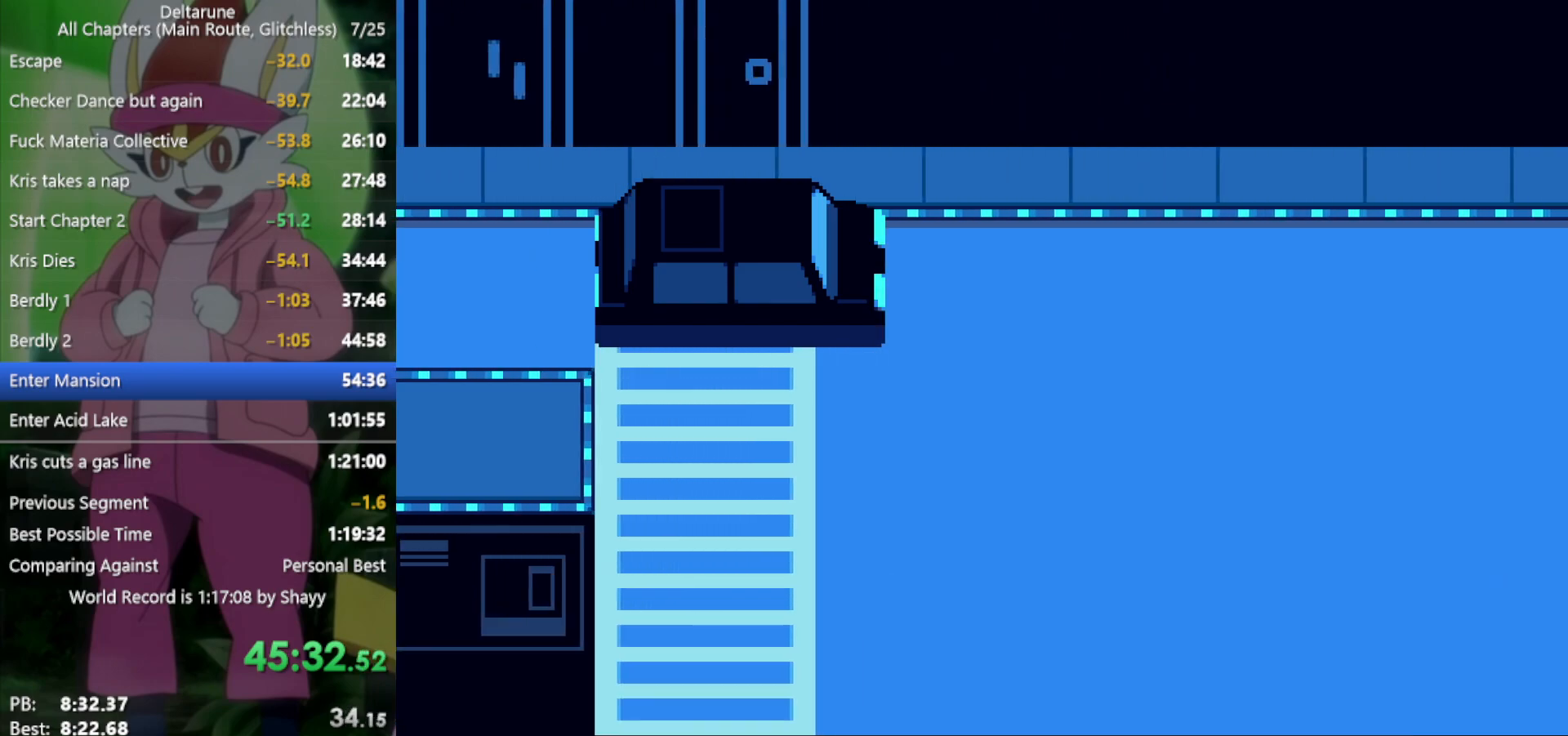
{"keys": ["down", "x"], "events": []}
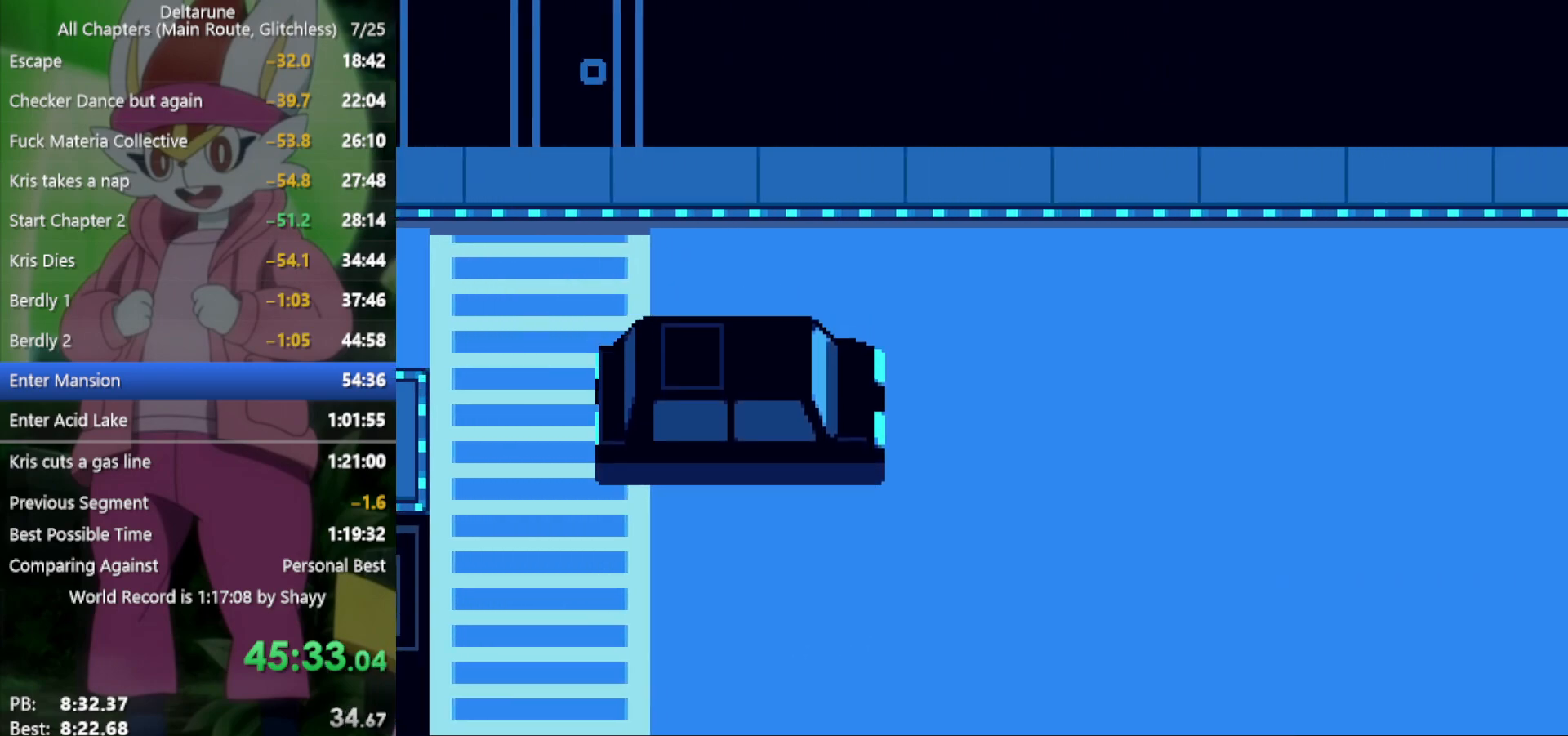
{"keys": ["left", "right", "x"], "events": [[166, "right", "down"], [216, "down", "up"], [216, "left", "down"]]}
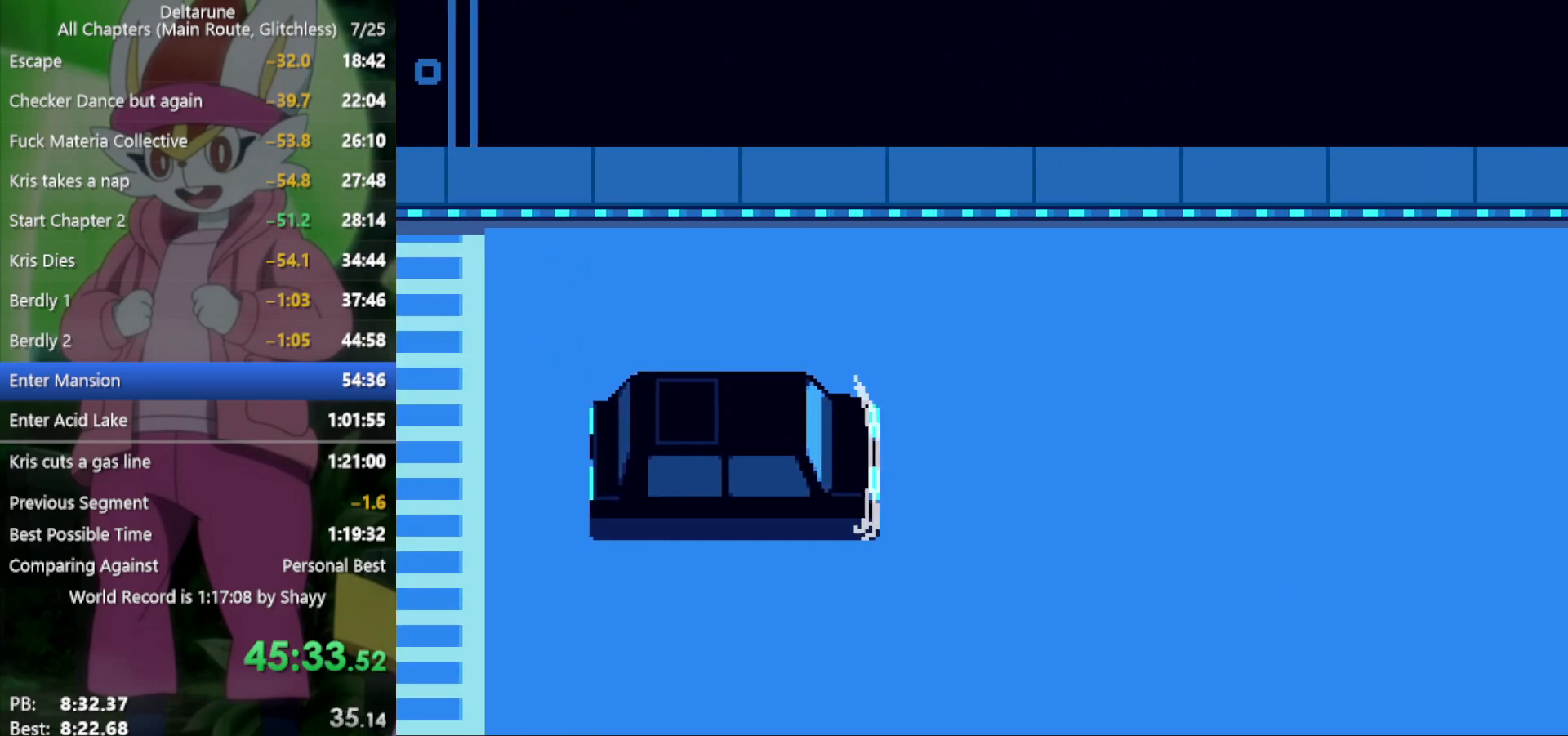
{"keys": ["left", "right", "up", "x"], "events": [[33, "down", "down"], [133, "down", "up"], [350, "up", "down"]]}
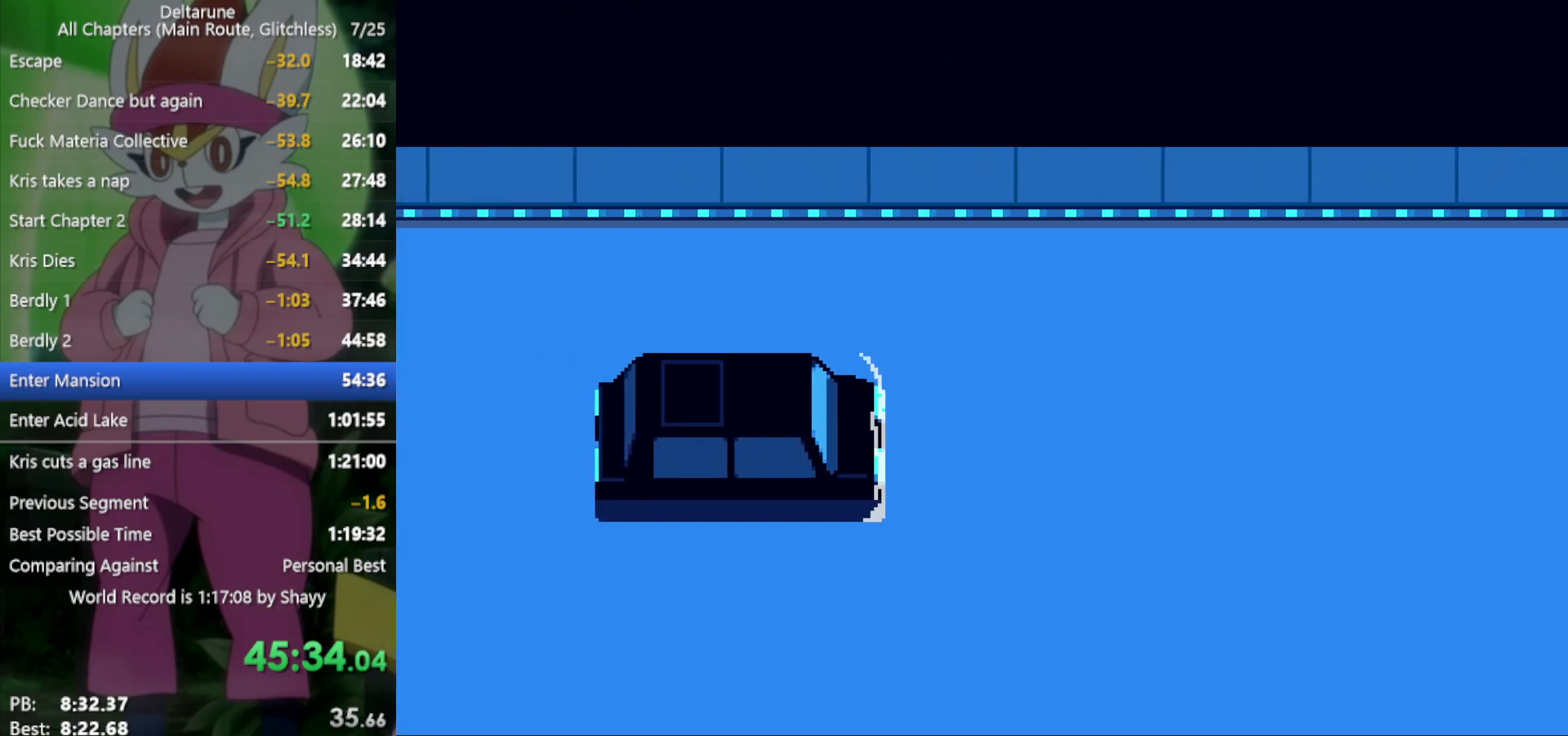
{"keys": ["left", "right", "x"], "events": [[183, "up", "up"]]}
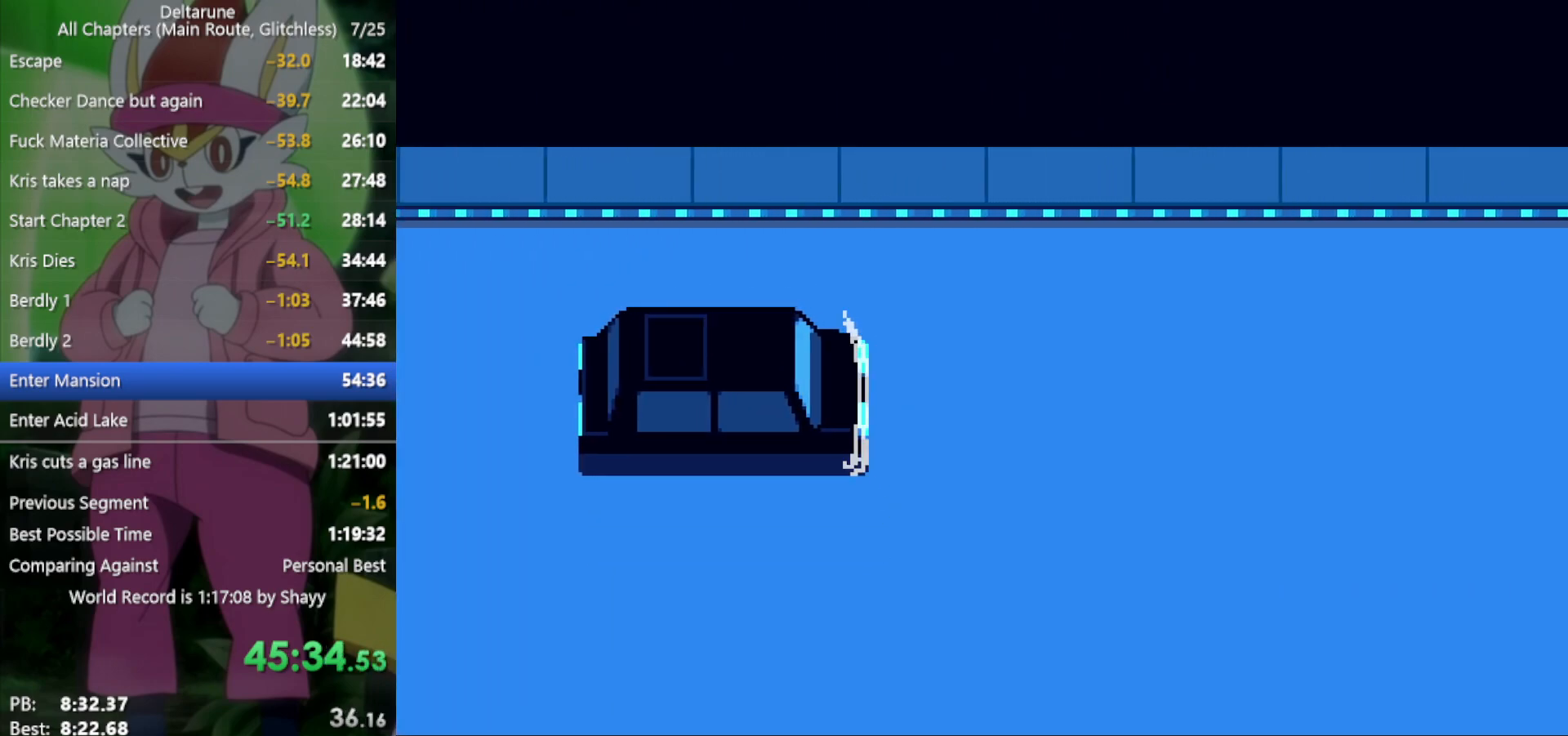
{"keys": ["left", "right", "up", "x"], "events": [[50, "down", "down"], [183, "down", "up"], [500, "up", "down"]]}
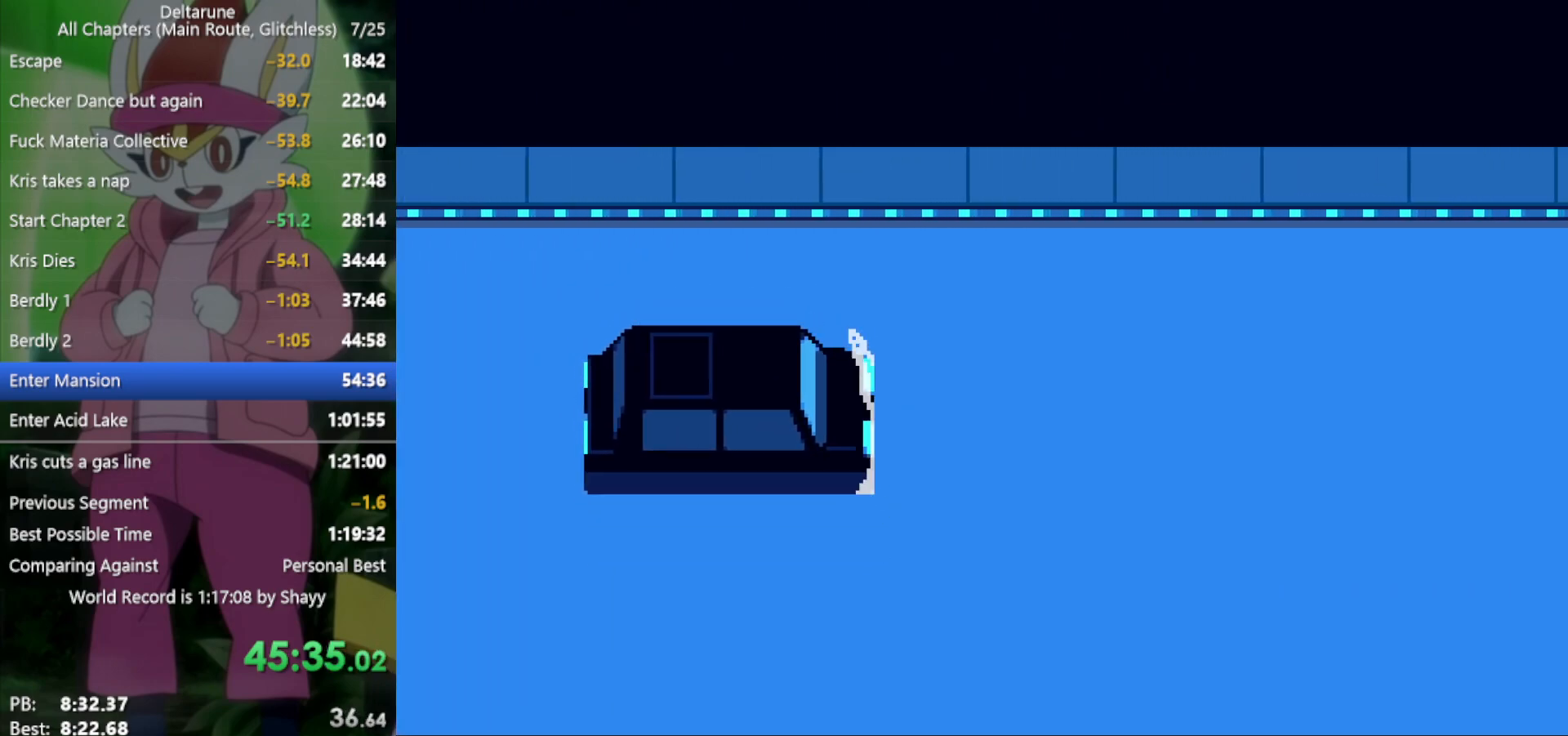
{"keys": ["left", "right", "x"], "events": [[183, "up", "up"]]}
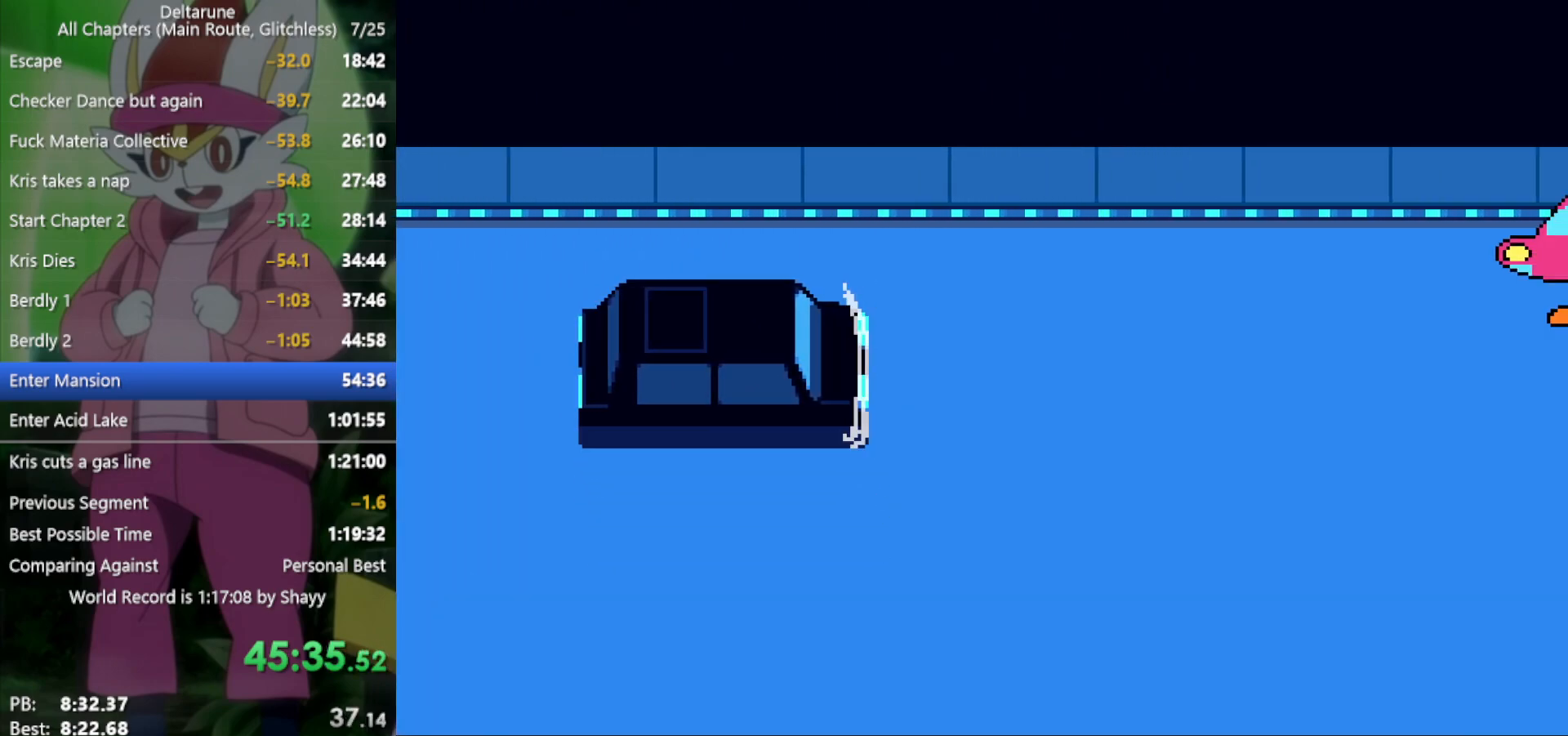
{"keys": ["left", "right", "up", "x"], "events": [[100, "down", "down"], [183, "down", "up"], [466, "up", "down"]]}
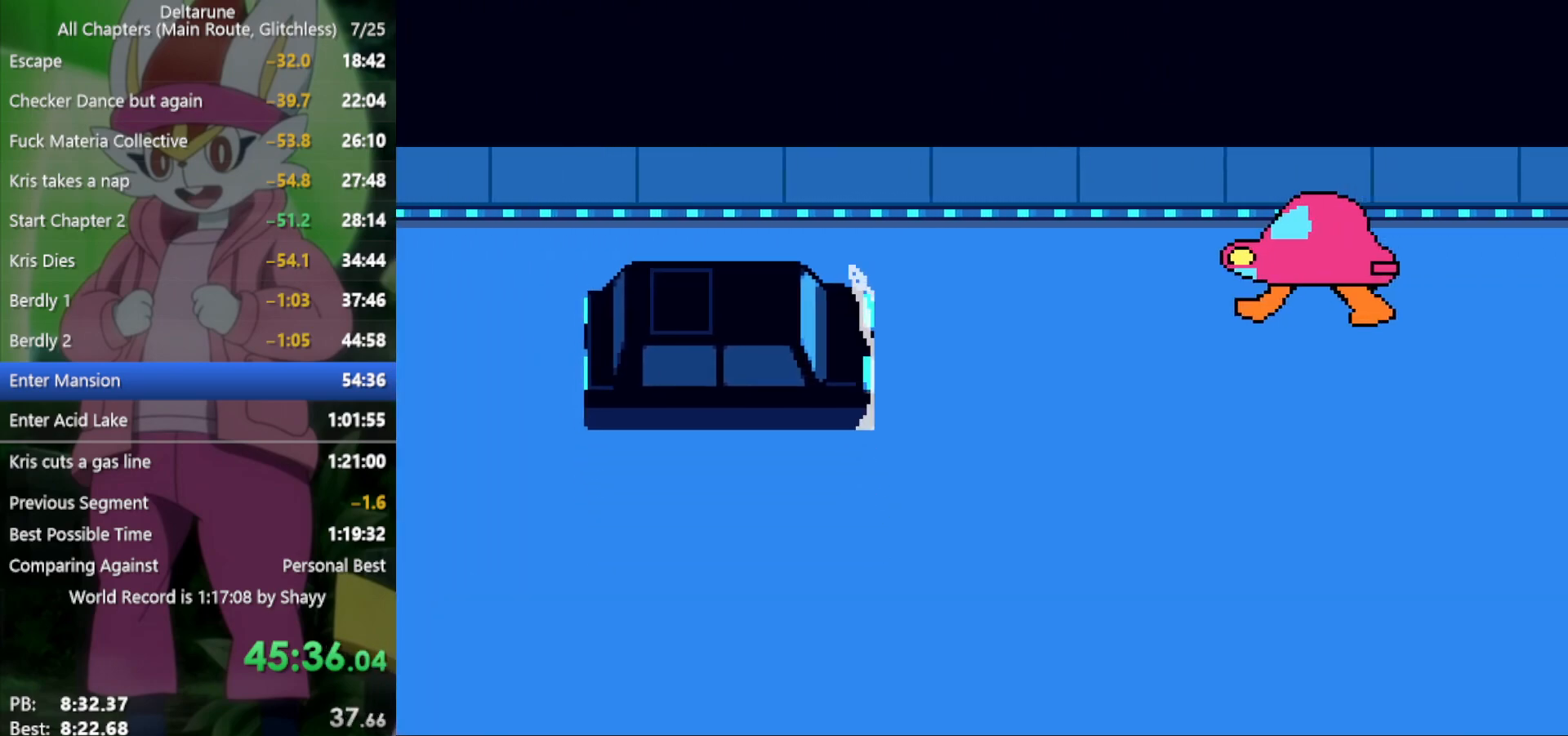
{"keys": ["left", "right", "x"], "events": [[50, "up", "up"], [233, "up", "down"], [283, "up", "up"], [416, "up", "down"], [466, "up", "up"]]}
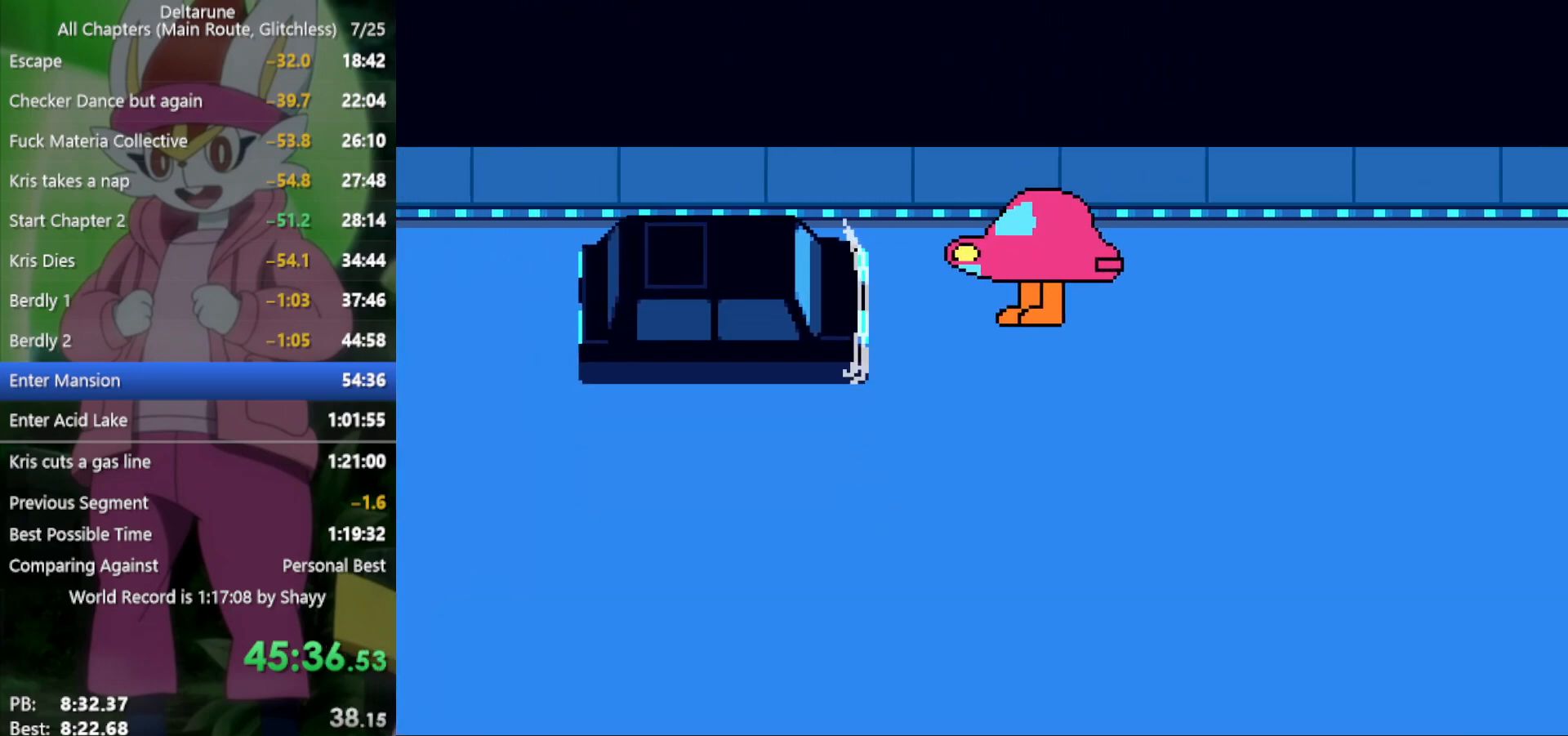
{"keys": ["left", "right", "x"], "events": [[100, "up", "down"], [150, "up", "up"]]}
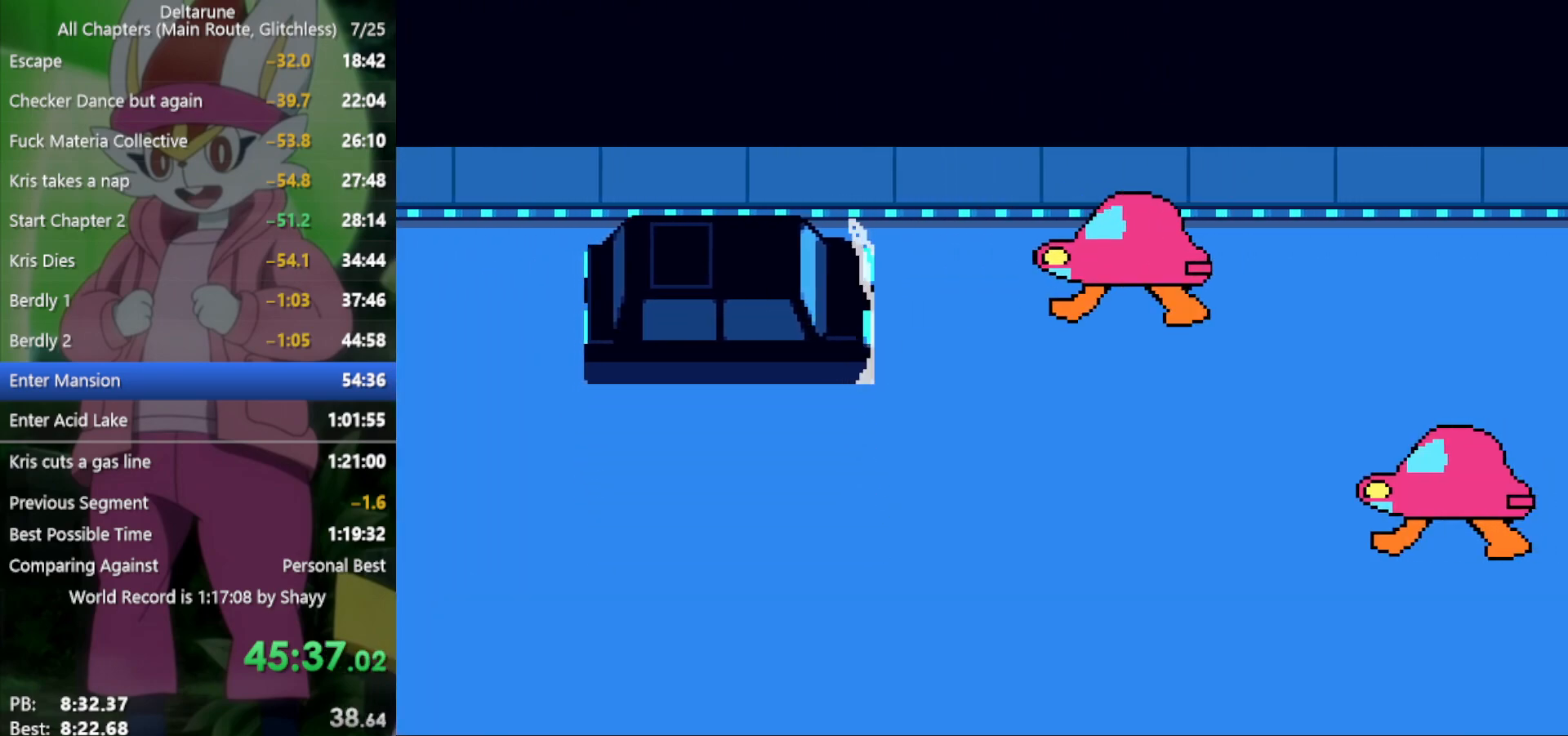
{"keys": ["down", "left", "right", "x"], "events": [[16, "down", "down"]]}
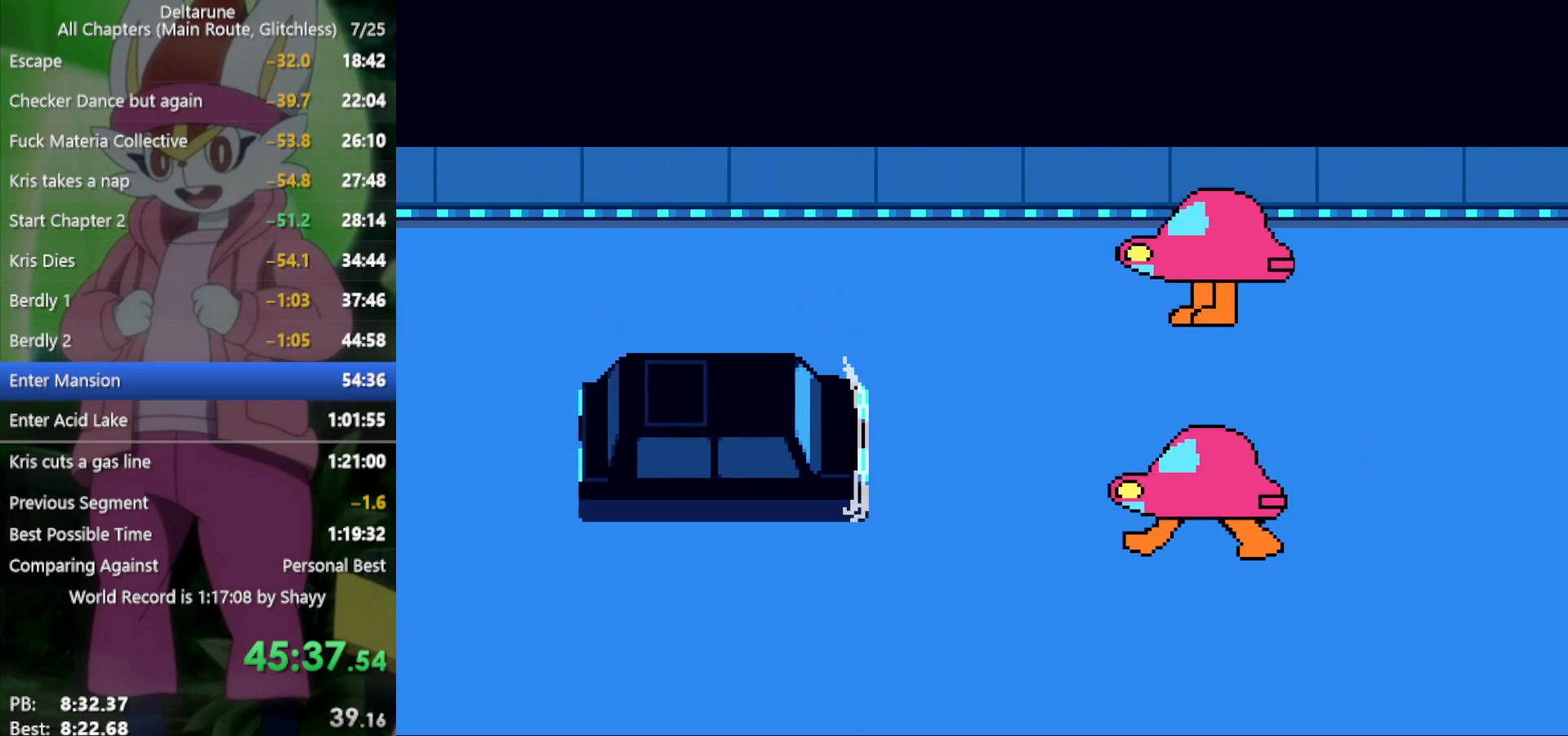
{"keys": ["left", "right", "up", "x"], "events": [[216, "down", "up"], [433, "up", "down"]]}
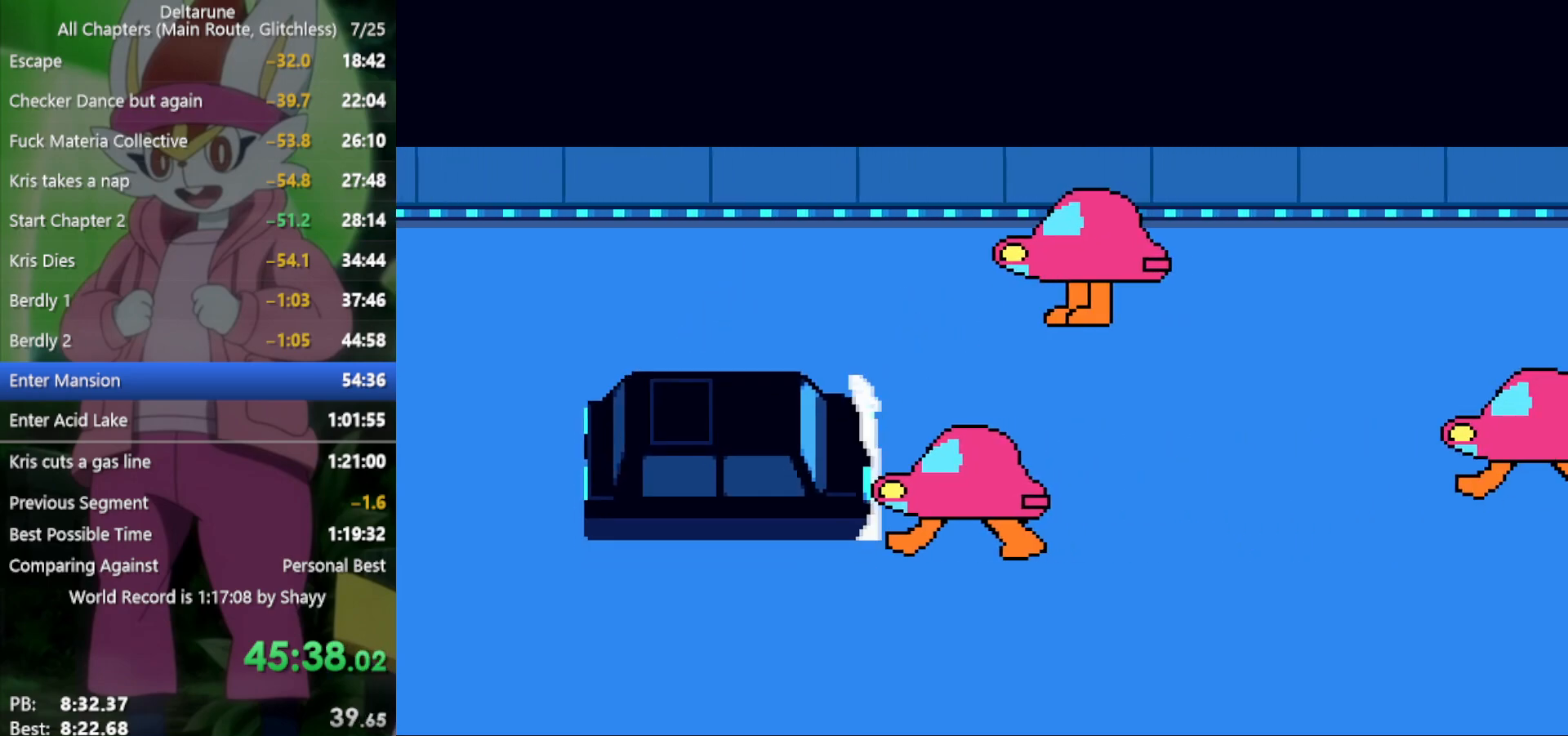
{"keys": ["left", "right", "up", "x"], "events": []}